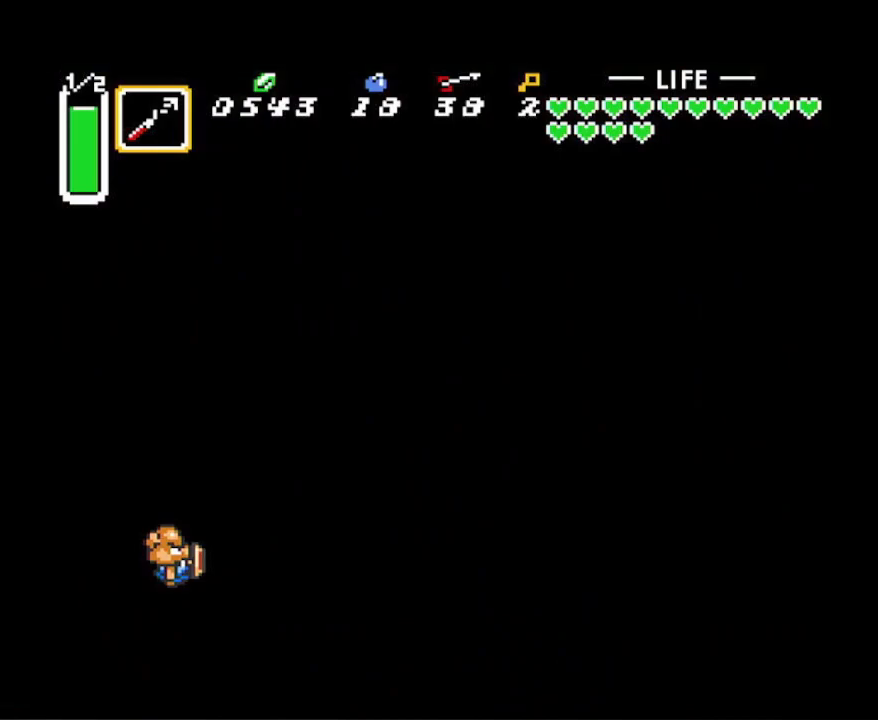
Gameplay with a controller (Nintendo layout); each line is a JSON object with the inputs held at the frame after it. "events" lists button and stick changes between this image and that frame as [ms after this image, input, new state], when the widget could be followed in between. Not read: L3 R3.
{"buttons": ["DPAD_DOWN", "DPAD_RIGHT"], "events": [[67, "DPAD_DOWN", "up"], [200, "DPAD_DOWN", "down"]]}
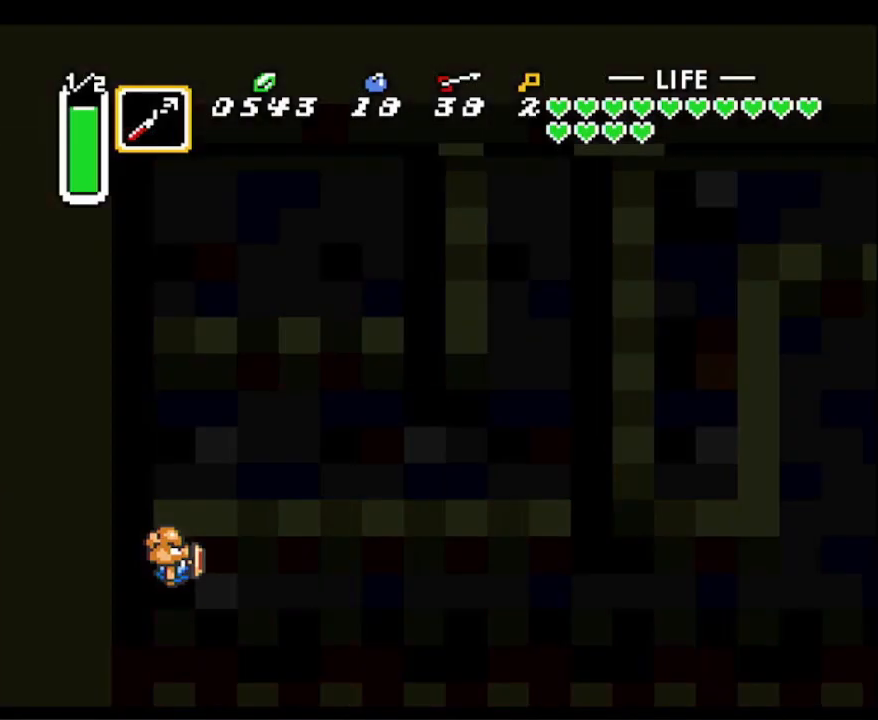
{"buttons": ["DPAD_DOWN", "DPAD_RIGHT"], "events": []}
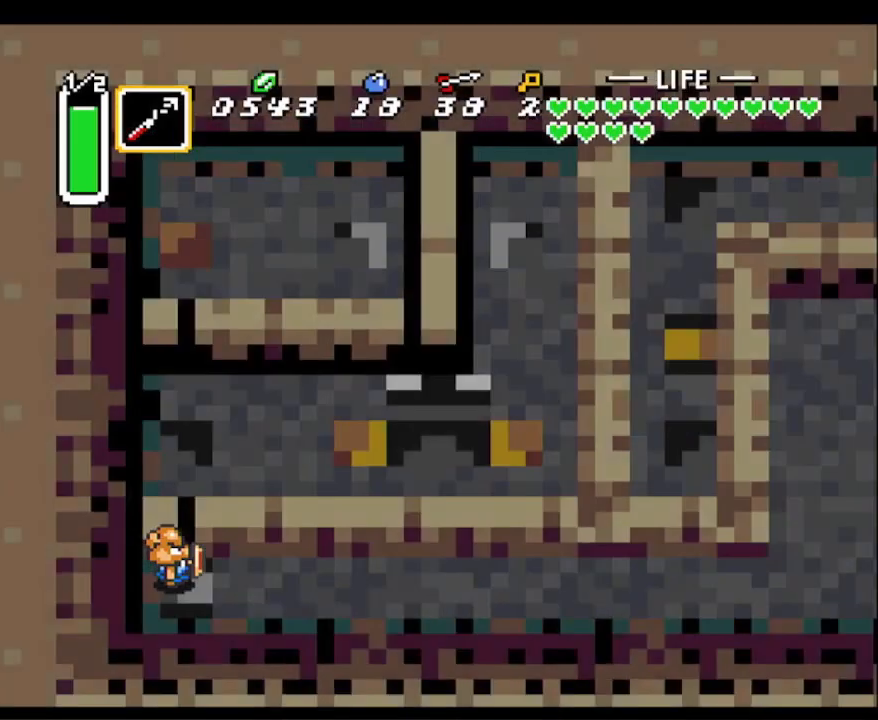
{"buttons": ["DPAD_DOWN", "DPAD_RIGHT"], "events": []}
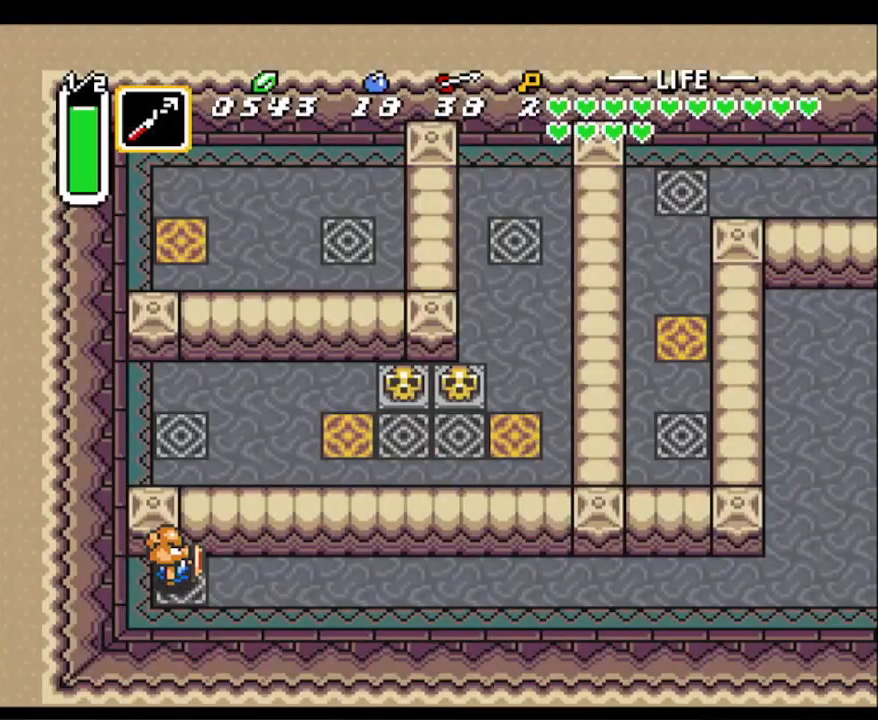
{"buttons": ["DPAD_DOWN", "DPAD_RIGHT"], "events": []}
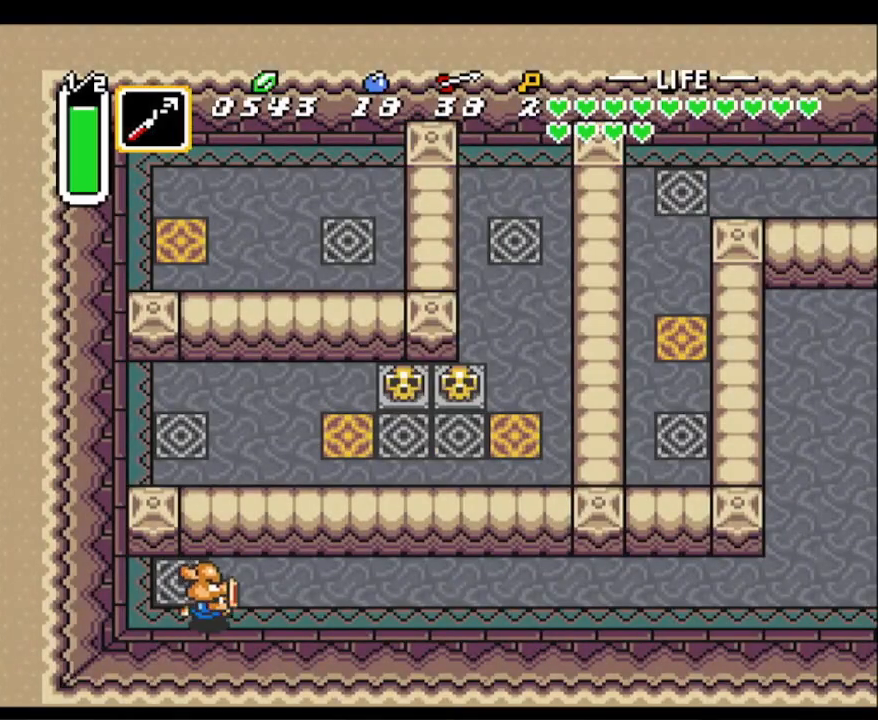
{"buttons": ["A"], "events": [[67, "DPAD_DOWN", "up"], [100, "A", "down"], [233, "DPAD_RIGHT", "up"]]}
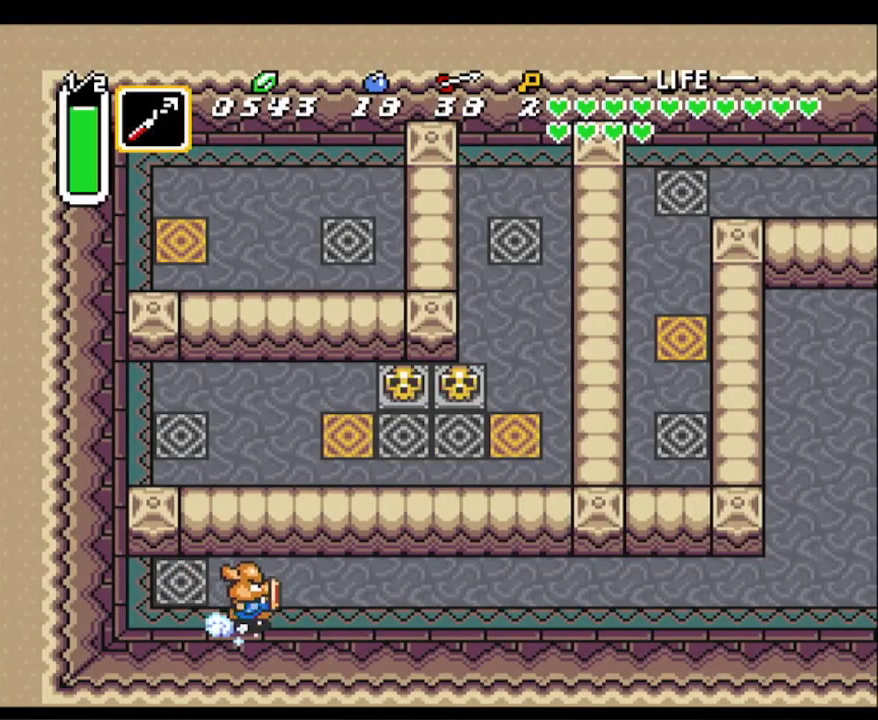
{"buttons": ["A"], "events": []}
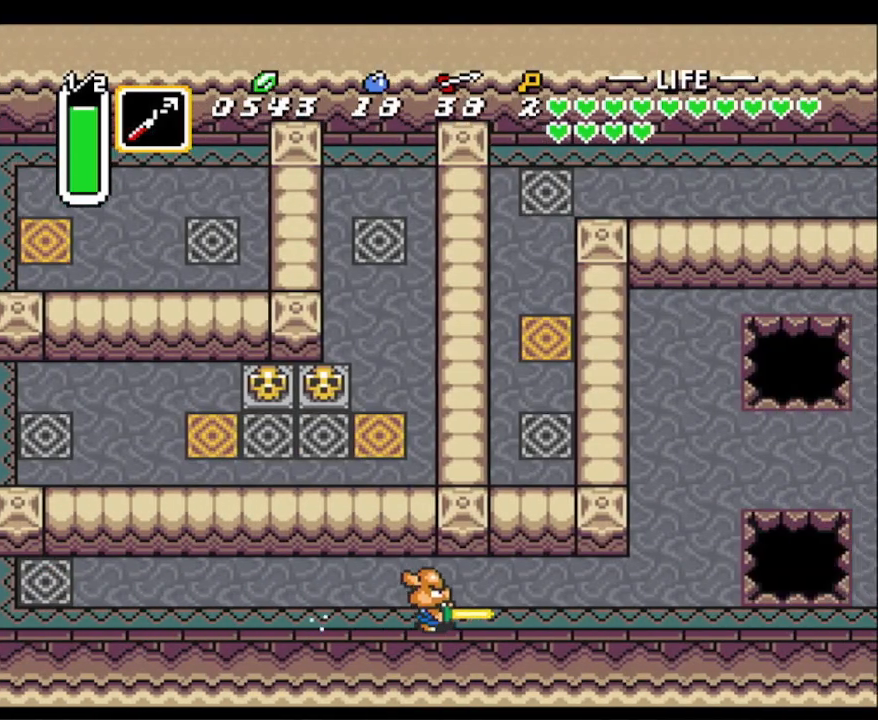
{"buttons": ["A"], "events": []}
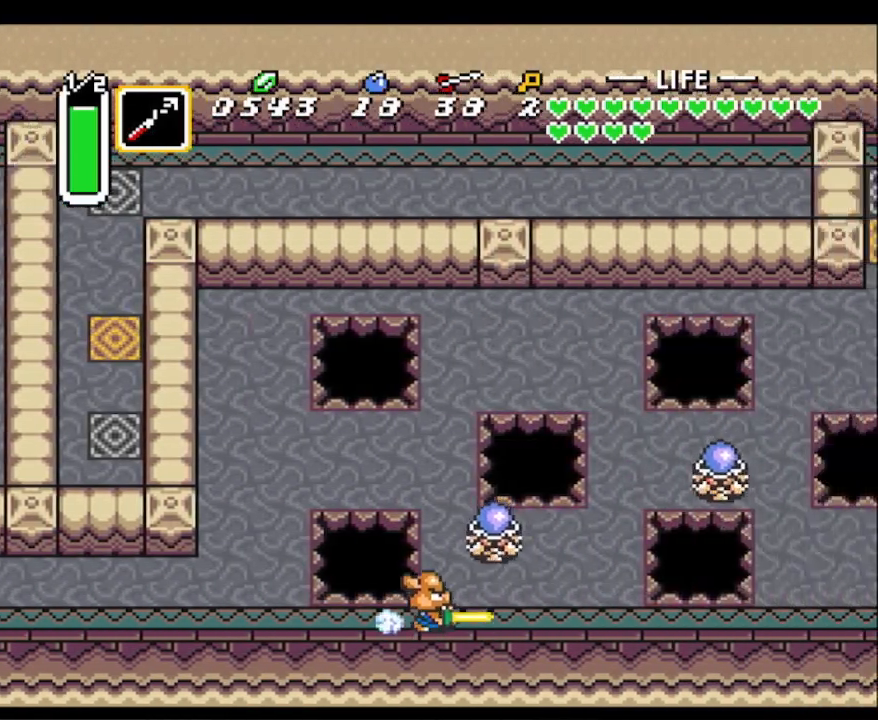
{"buttons": ["DPAD_UP"], "events": [[417, "A", "up"], [417, "DPAD_UP", "down"]]}
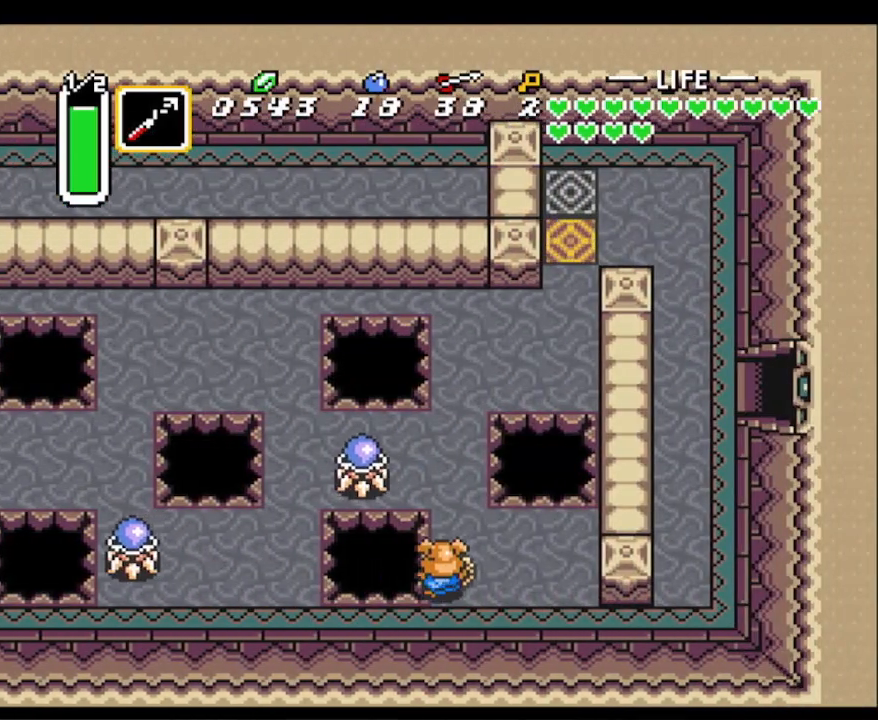
{"buttons": ["DPAD_UP"], "events": [[433, "DPAD_RIGHT", "down"], [500, "DPAD_RIGHT", "up"]]}
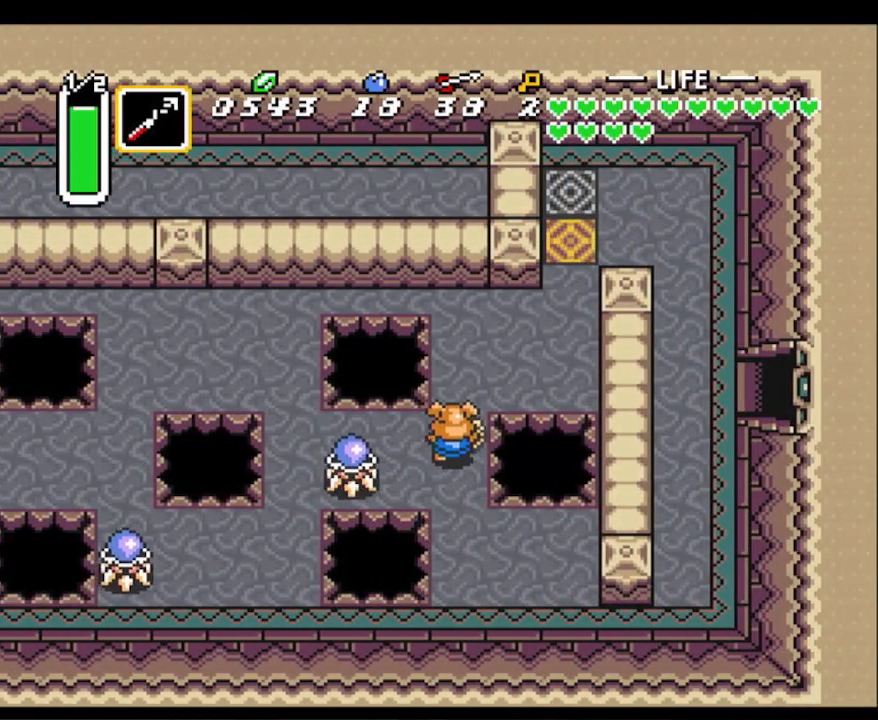
{"buttons": ["DPAD_UP", "DPAD_RIGHT"], "events": [[233, "DPAD_RIGHT", "down"]]}
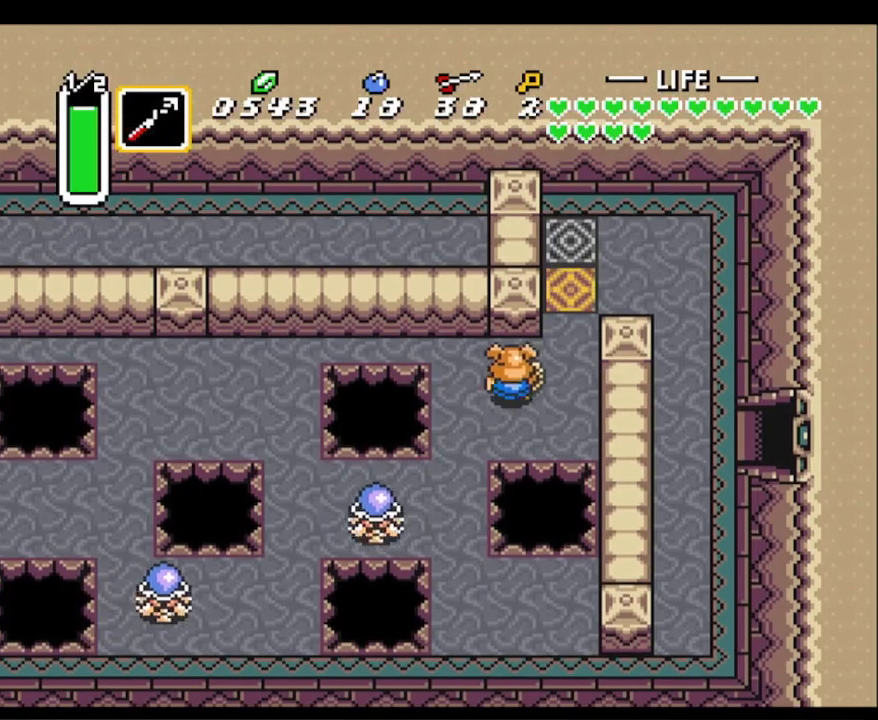
{"buttons": ["A"], "events": [[283, "DPAD_RIGHT", "up"], [417, "A", "down"], [417, "DPAD_UP", "up"]]}
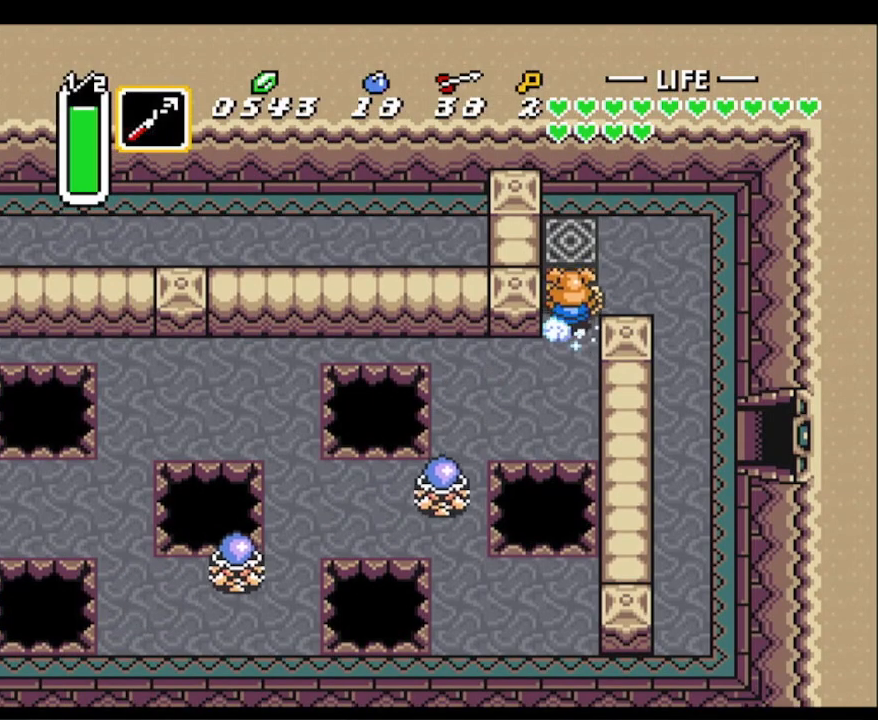
{"buttons": ["A"], "events": [[133, "DPAD_LEFT", "down"], [200, "DPAD_LEFT", "up"]]}
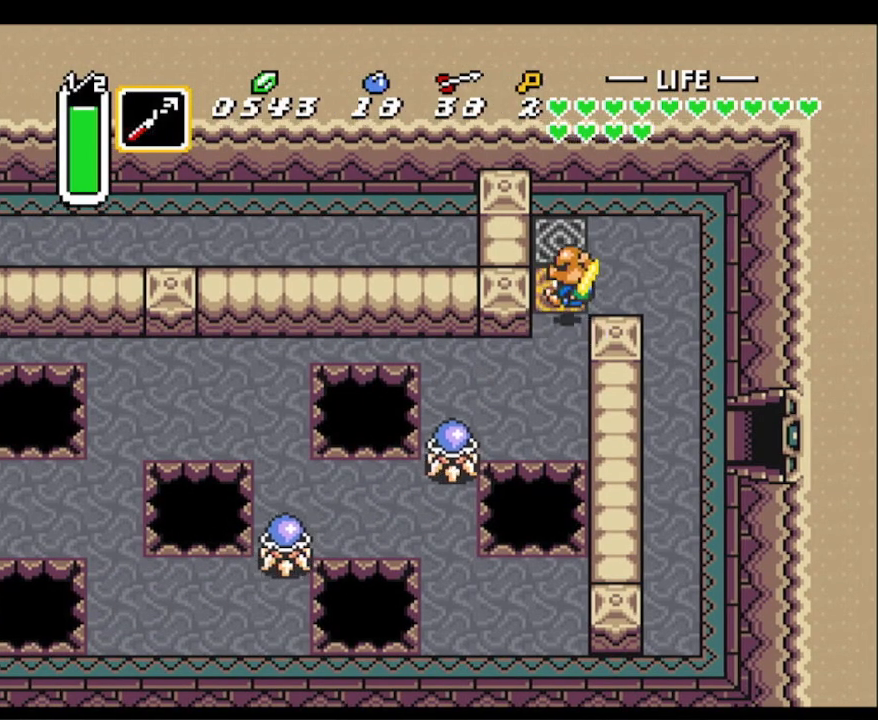
{"buttons": ["DPAD_DOWN"], "events": [[183, "A", "up"], [183, "DPAD_DOWN", "down"]]}
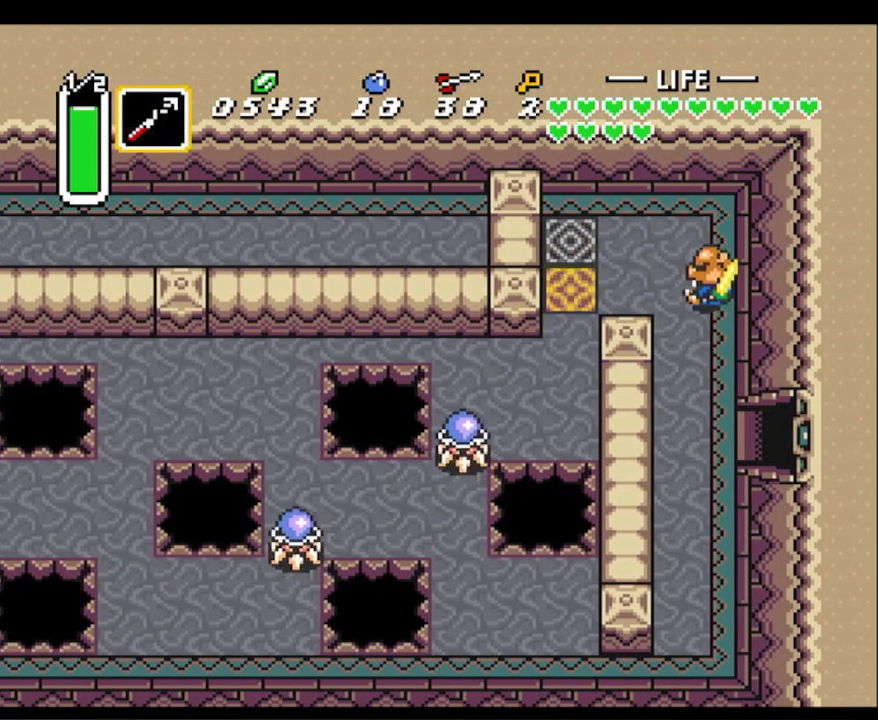
{"buttons": ["DPAD_DOWN", "DPAD_RIGHT"], "events": [[500, "DPAD_RIGHT", "down"]]}
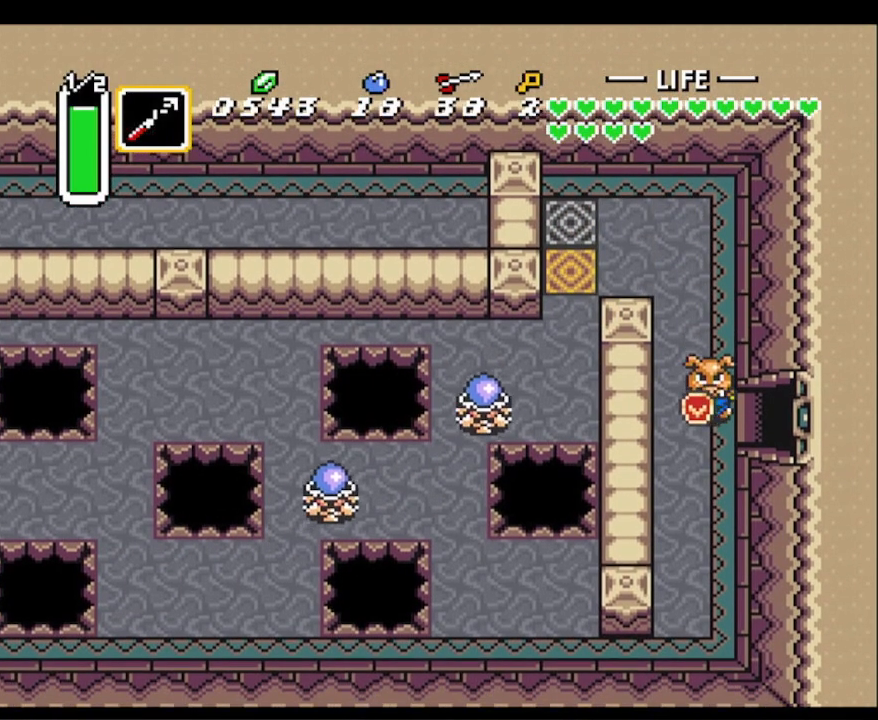
{"buttons": ["DPAD_RIGHT"], "events": [[67, "DPAD_DOWN", "up"]]}
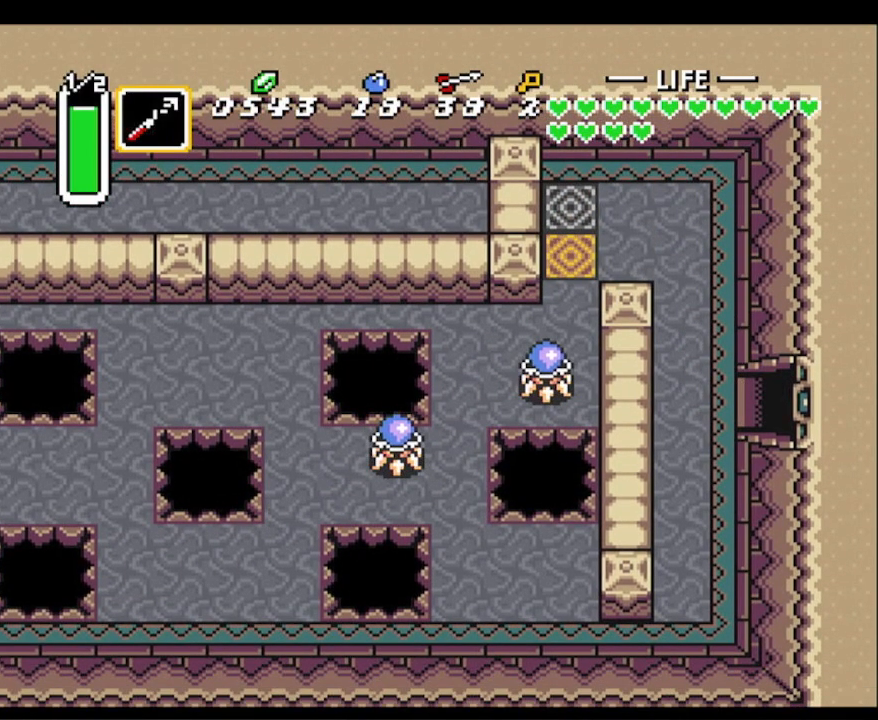
{"buttons": ["DPAD_RIGHT"], "events": []}
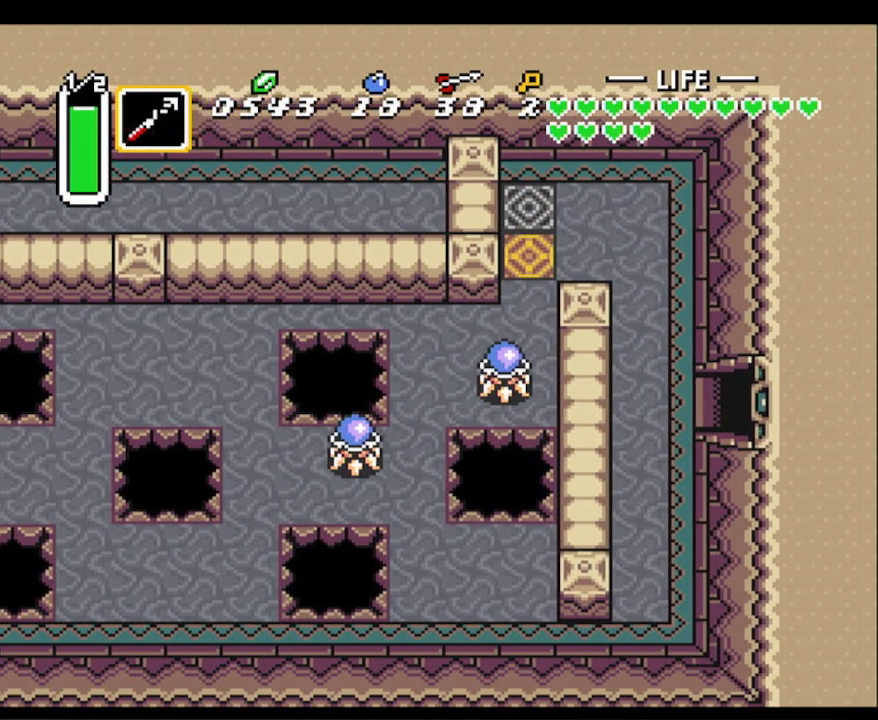
{"buttons": ["DPAD_DOWN", "DPAD_RIGHT"], "events": [[133, "DPAD_DOWN", "down"]]}
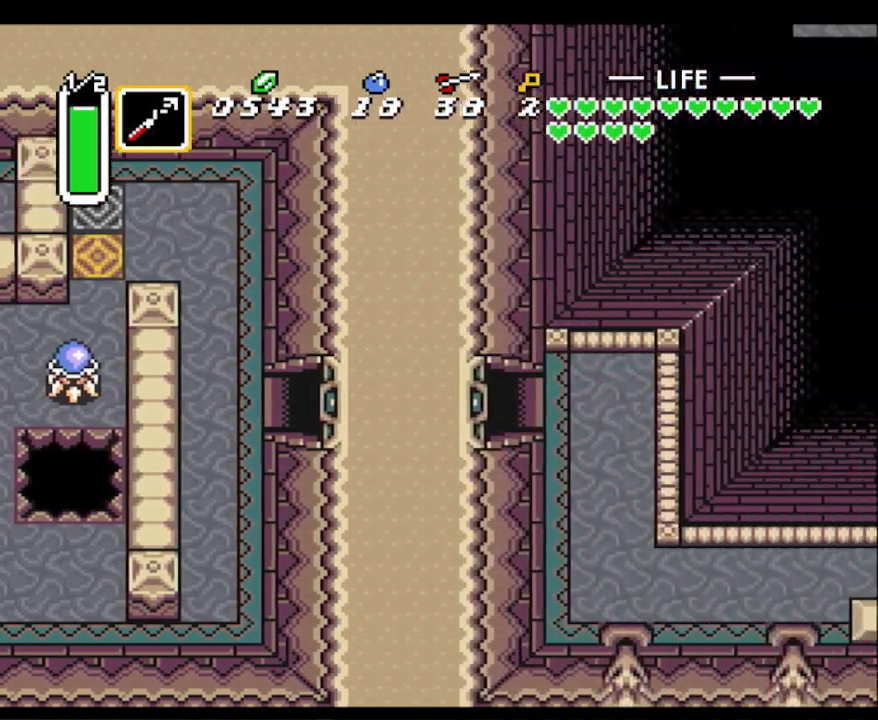
{"buttons": ["DPAD_DOWN", "DPAD_RIGHT"], "events": []}
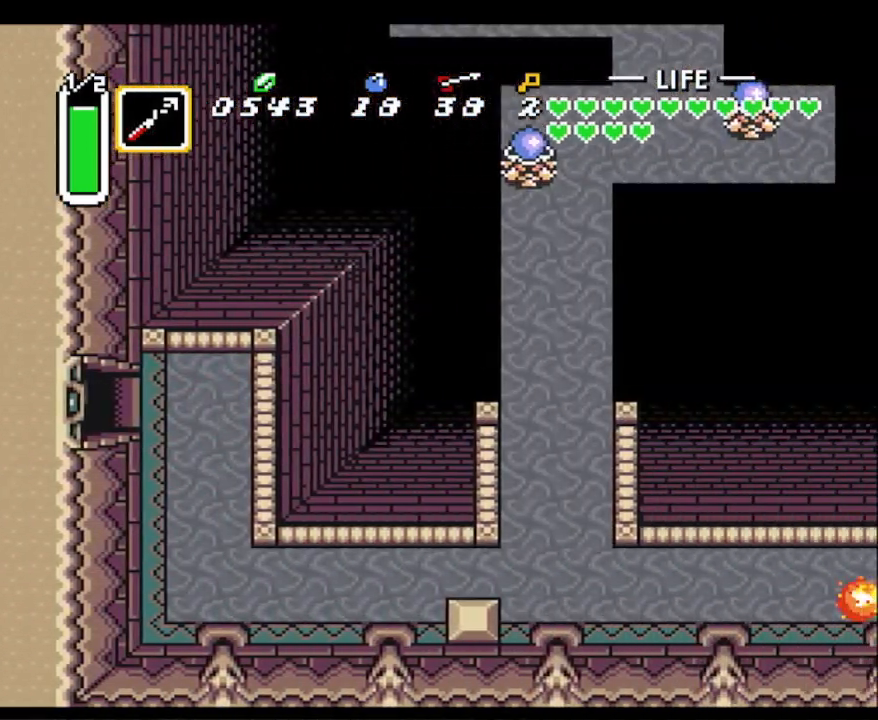
{"buttons": ["DPAD_DOWN", "DPAD_RIGHT"], "events": []}
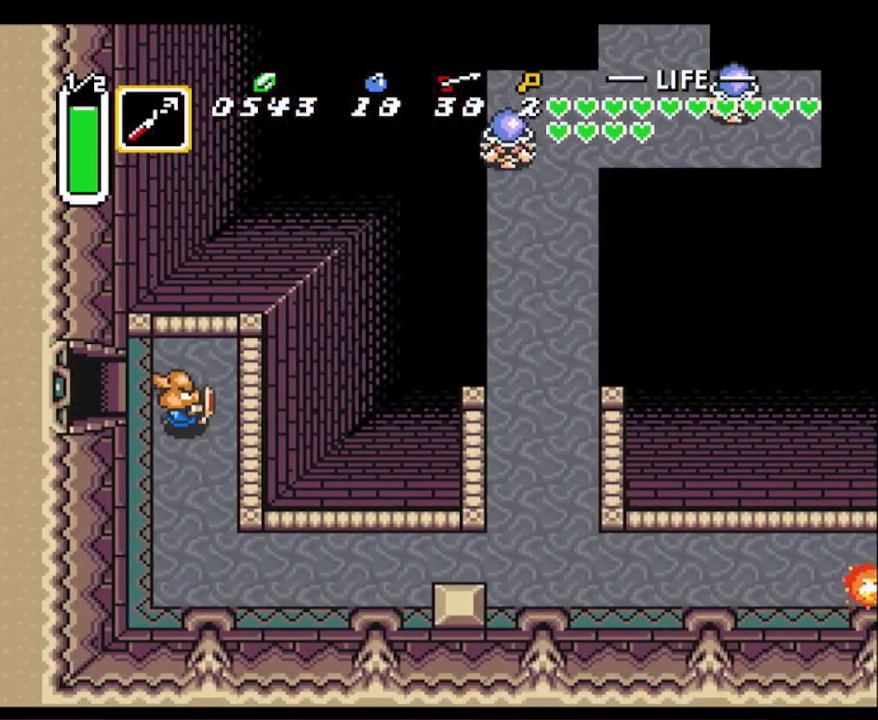
{"buttons": ["DPAD_DOWN", "DPAD_RIGHT"], "events": []}
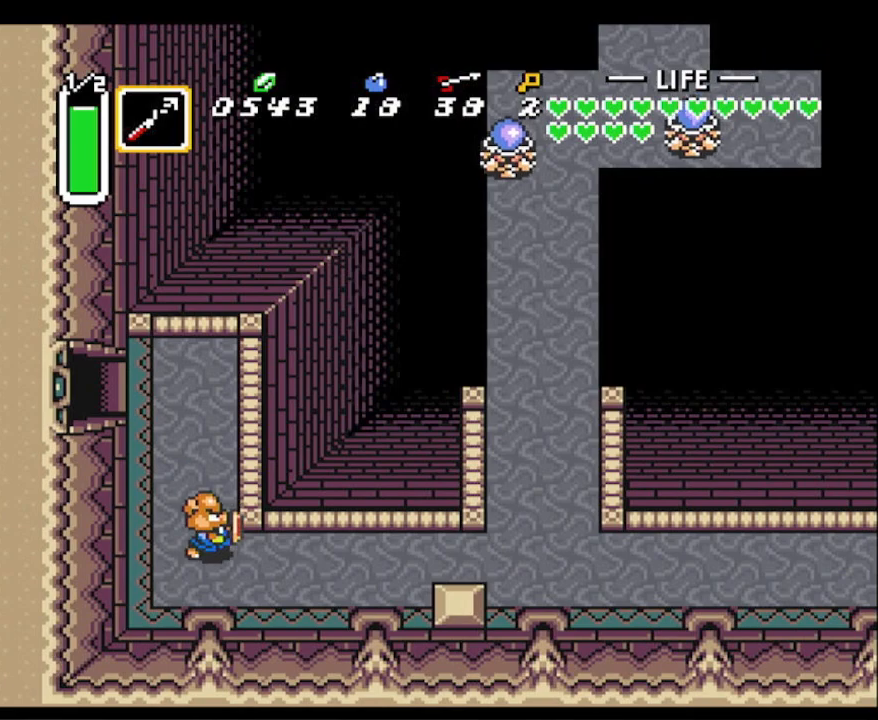
{"buttons": ["A"], "events": [[67, "A", "down"], [67, "DPAD_DOWN", "up"], [150, "DPAD_RIGHT", "up"]]}
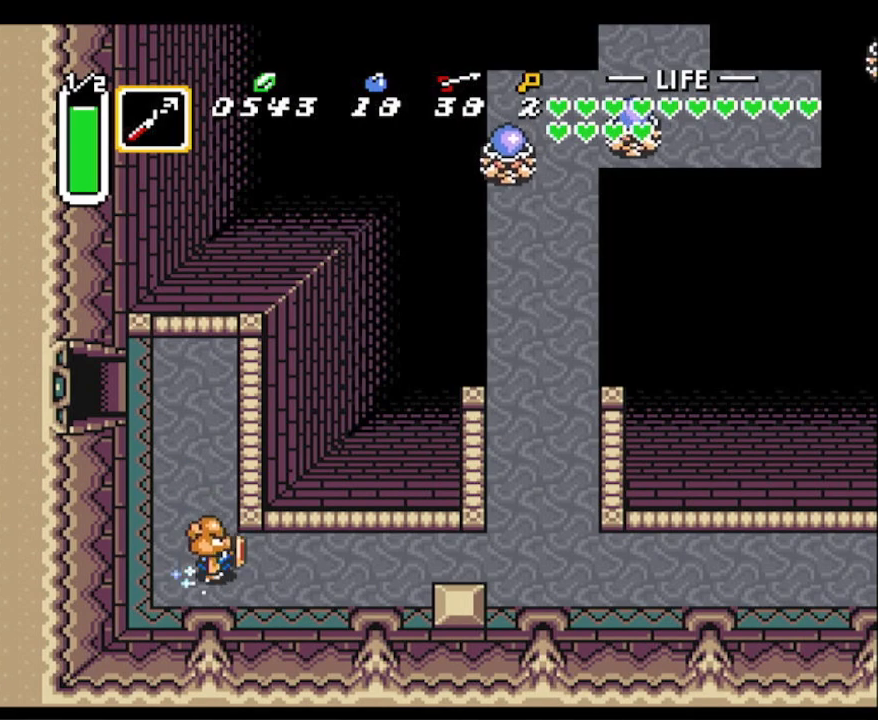
{"buttons": ["DPAD_UP"], "events": [[467, "DPAD_UP", "down"], [483, "A", "up"]]}
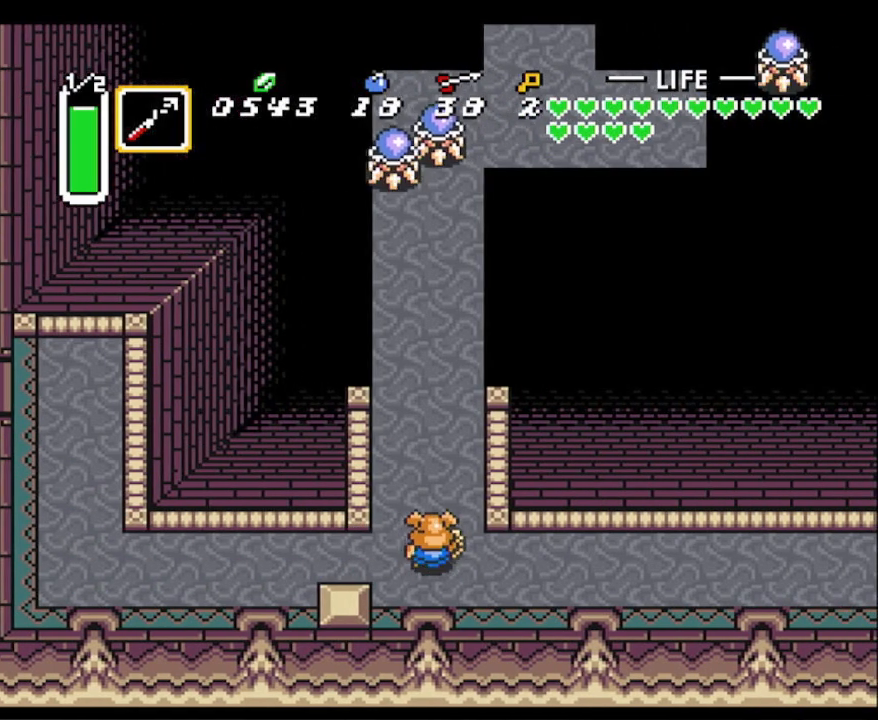
{"buttons": ["A"], "events": [[17, "DPAD_UP", "up"], [33, "A", "down"]]}
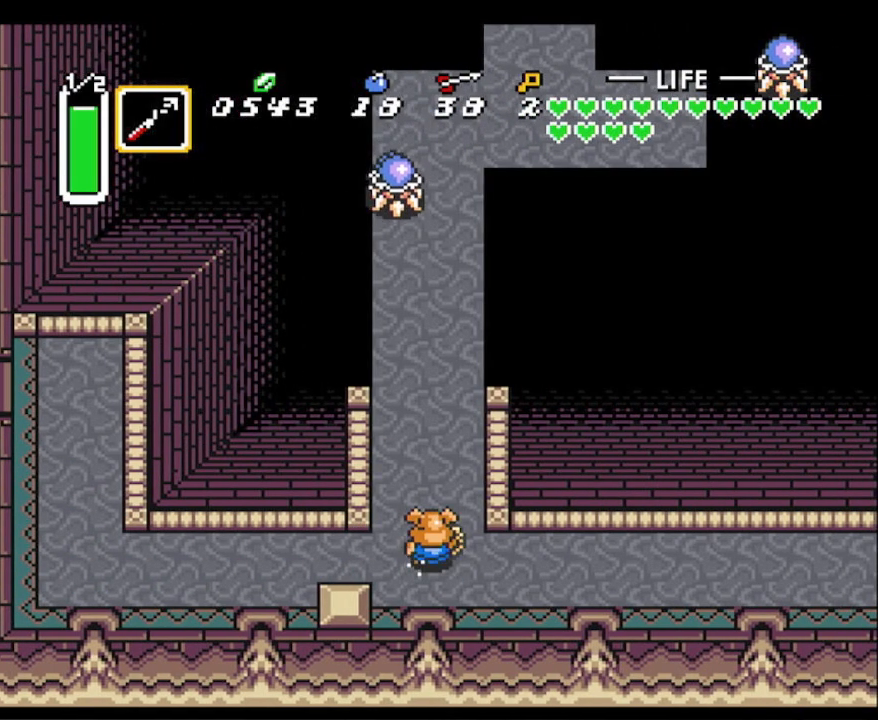
{"buttons": ["A"], "events": []}
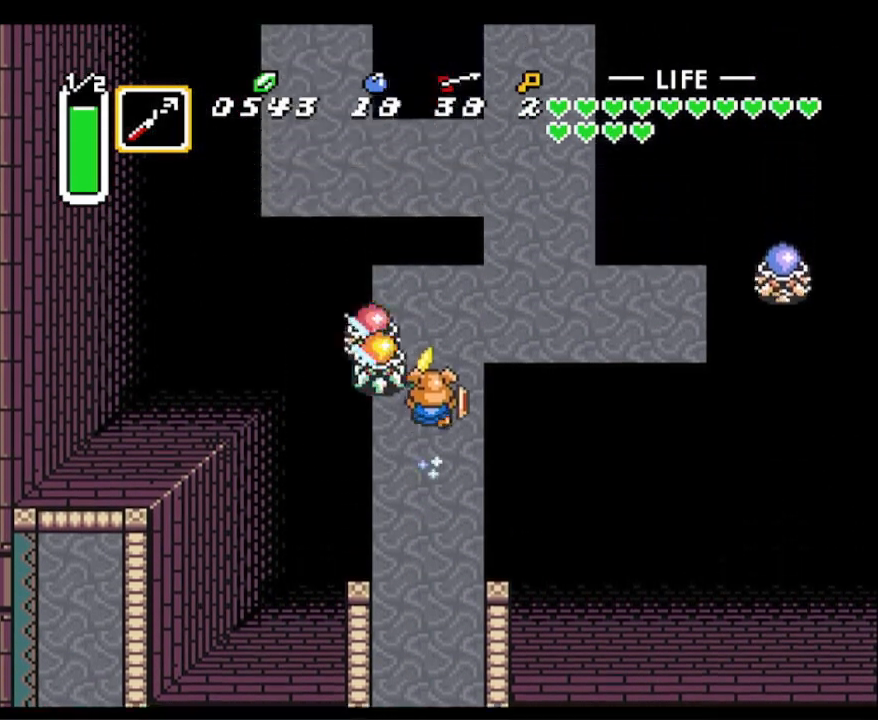
{"buttons": ["DPAD_UP", "DPAD_RIGHT"], "events": [[67, "A", "up"], [67, "DPAD_RIGHT", "down"], [117, "DPAD_UP", "down"], [217, "DPAD_UP", "up"], [300, "DPAD_UP", "down"], [350, "DPAD_UP", "up"], [500, "DPAD_UP", "down"]]}
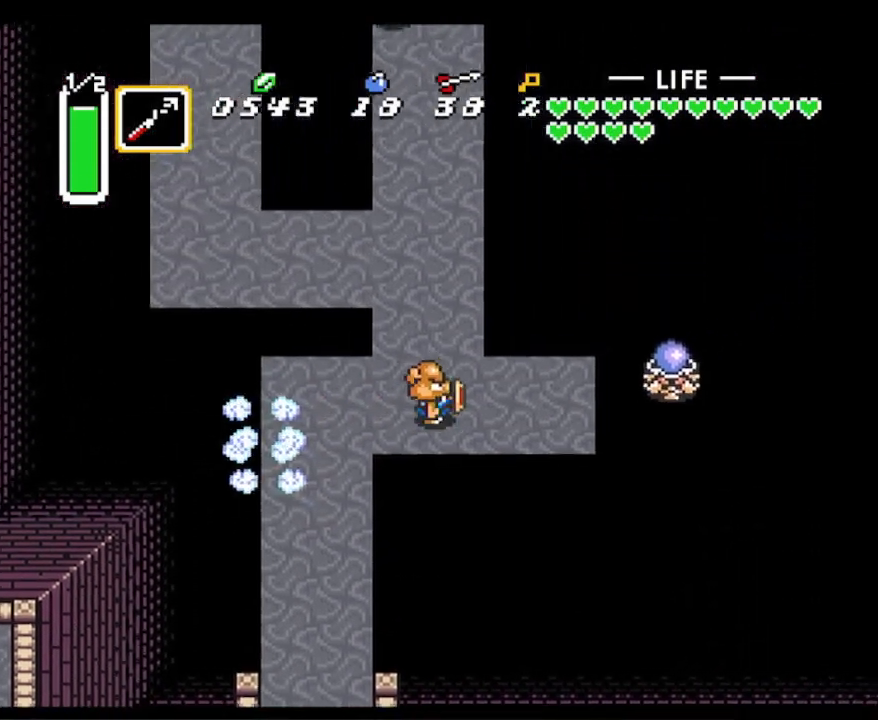
{"buttons": ["A"], "events": [[67, "DPAD_RIGHT", "up"], [100, "A", "down"], [133, "DPAD_UP", "up"]]}
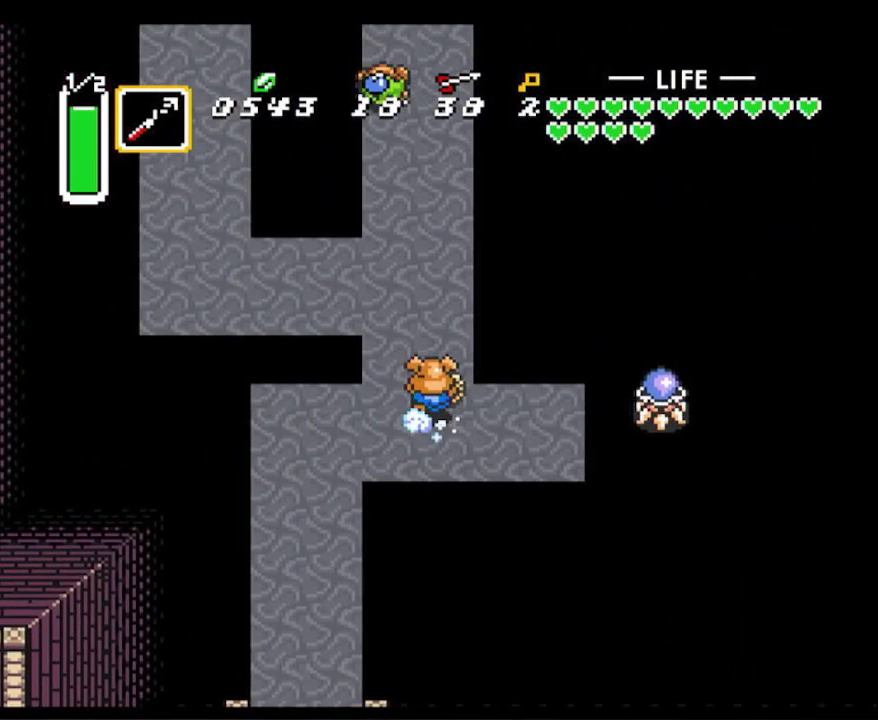
{"buttons": ["A"], "events": []}
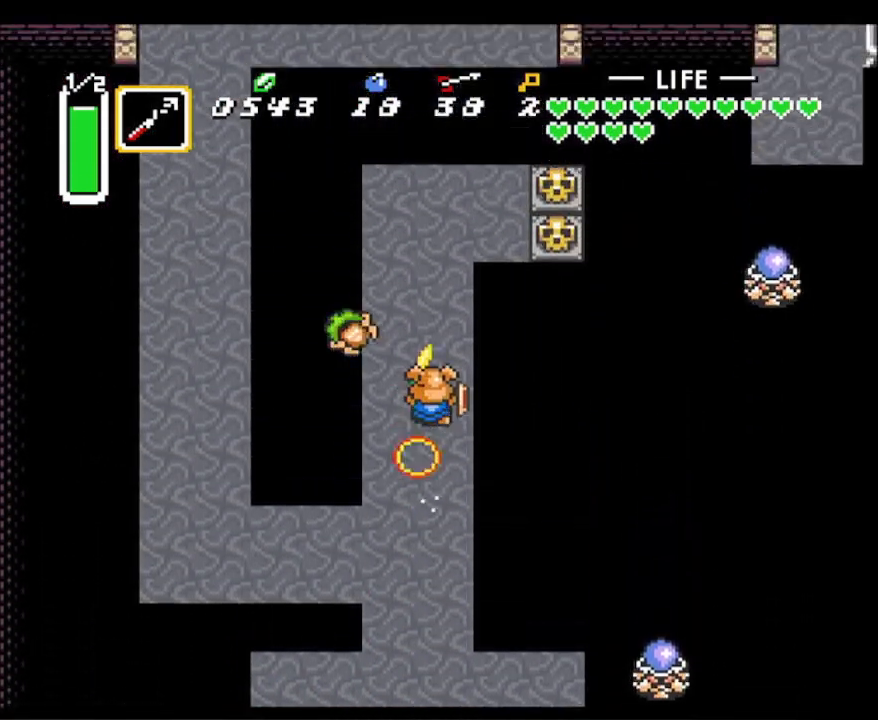
{"buttons": ["DPAD_DOWN", "DPAD_RIGHT"], "events": [[183, "A", "up"], [183, "DPAD_UP", "down"], [217, "DPAD_RIGHT", "down"], [283, "DPAD_UP", "up"], [467, "DPAD_DOWN", "down"]]}
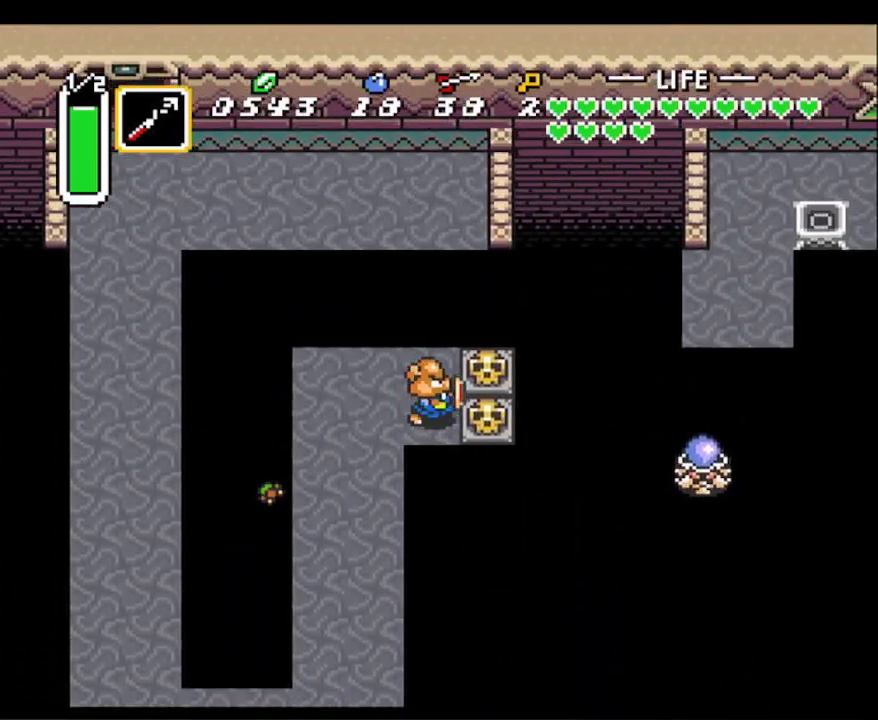
{"buttons": ["DPAD_RIGHT"], "events": [[50, "DPAD_DOWN", "up"], [117, "A", "down"], [250, "A", "up"]]}
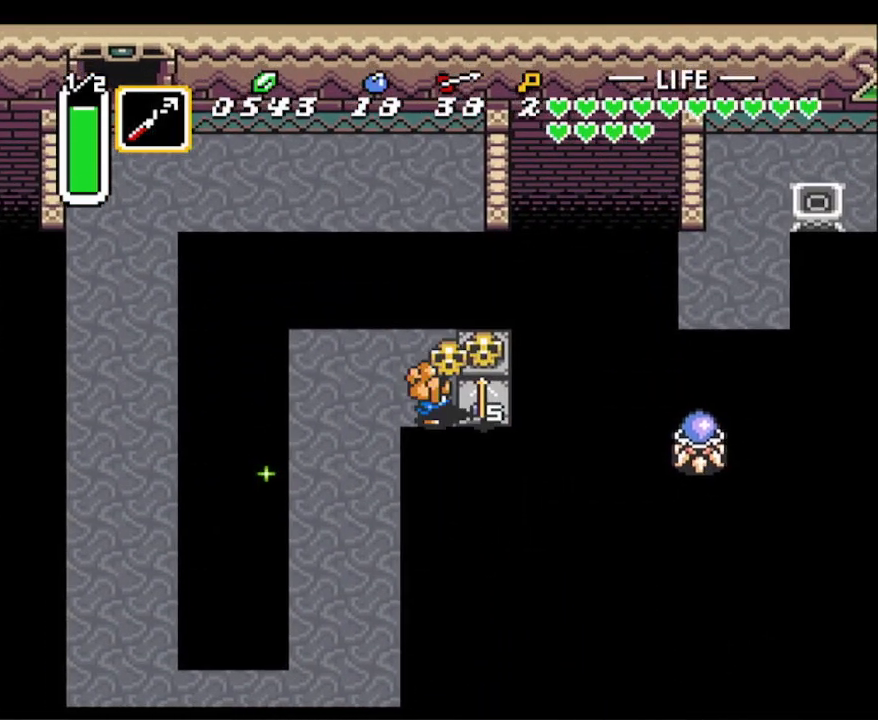
{"buttons": ["A", "DPAD_UP"], "events": [[17, "A", "down"], [100, "A", "up"], [333, "DPAD_UP", "down"], [350, "DPAD_RIGHT", "up"], [467, "A", "down"]]}